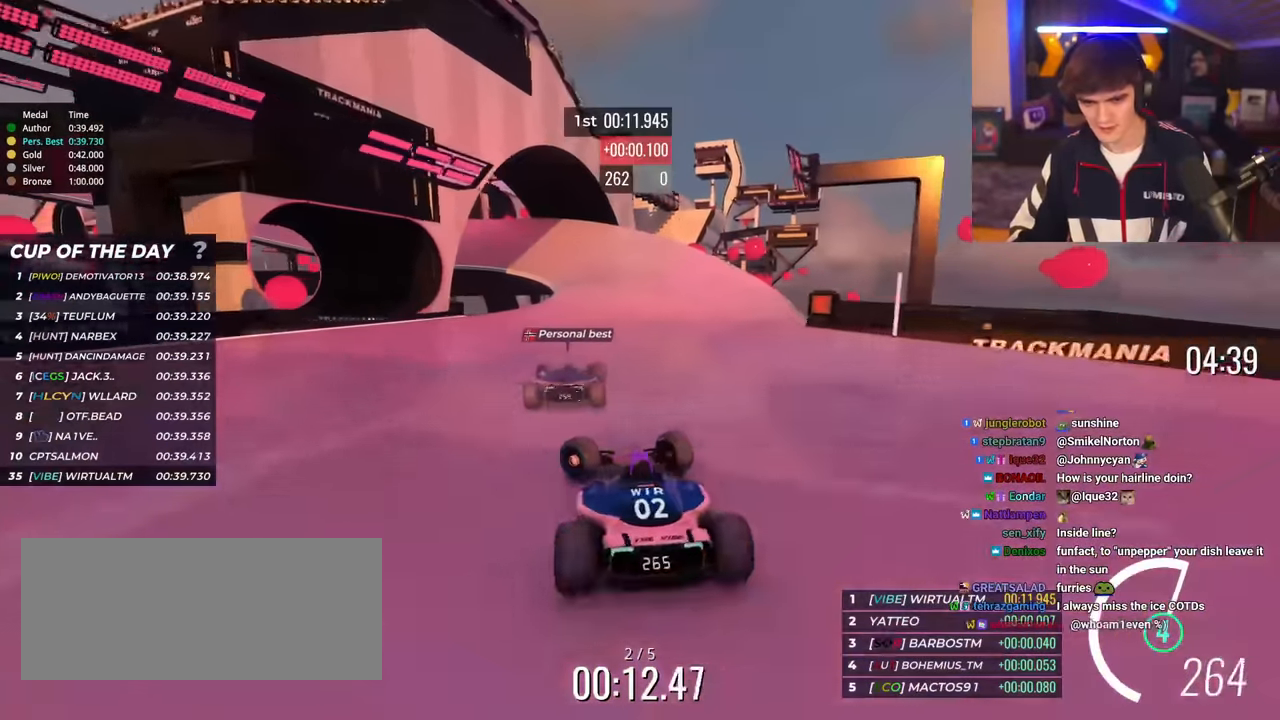
Gameplay with keyboard; each line is a JSON object with the keys held at the frame after it. "events" lists presses ("down") and releases ("up") of "brake", "down", "left", "right" and "up" between this image and that frame as [ms after this image, input, new state], when the widget could be followed in between. No other keys are recorded. Mouse input is not recorded. Key names are as the overlay labels them; some are game actions (e.g. jump) rather than physical keys.
{"keys": ["right", "up"], "events": [[134, "left", "up"], [134, "up", "up"], [184, "brake", "down"], [184, "right", "down"], [234, "brake", "up"], [234, "up", "down"]]}
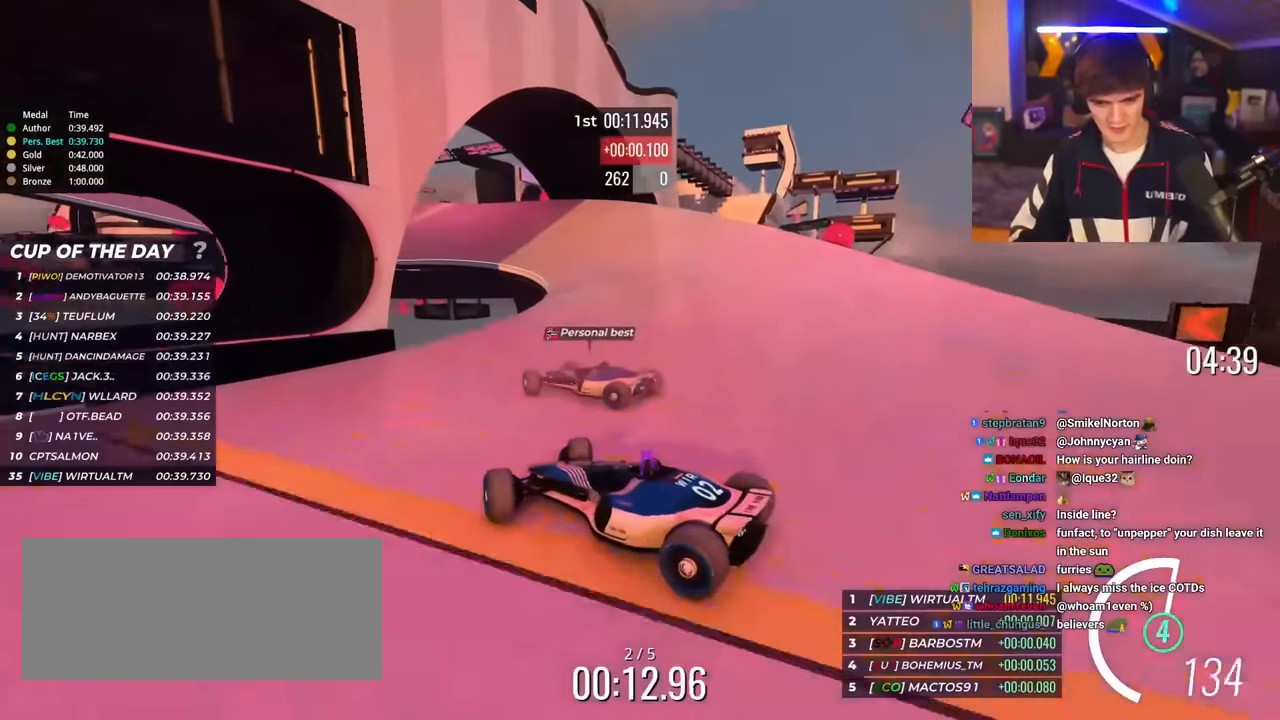
{"keys": ["right", "up"], "events": []}
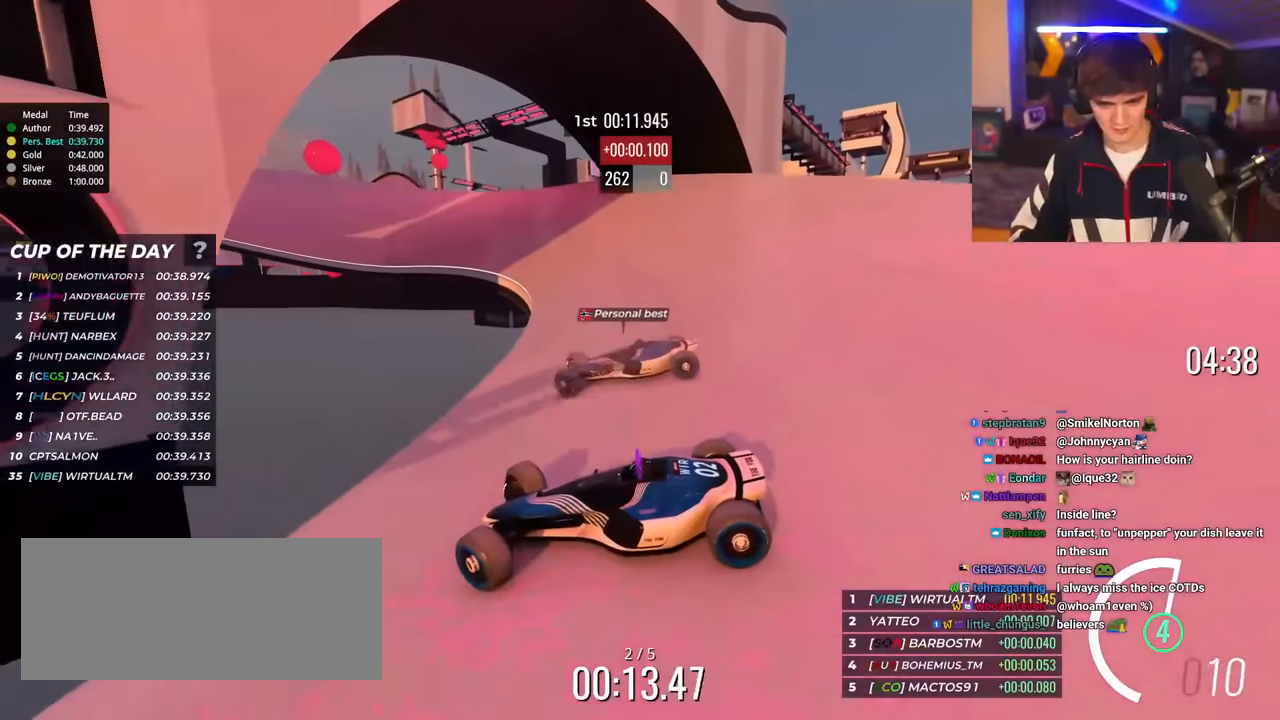
{"keys": ["brake", "right", "up"], "events": [[84, "up", "up"], [167, "up", "down"], [501, "brake", "down"]]}
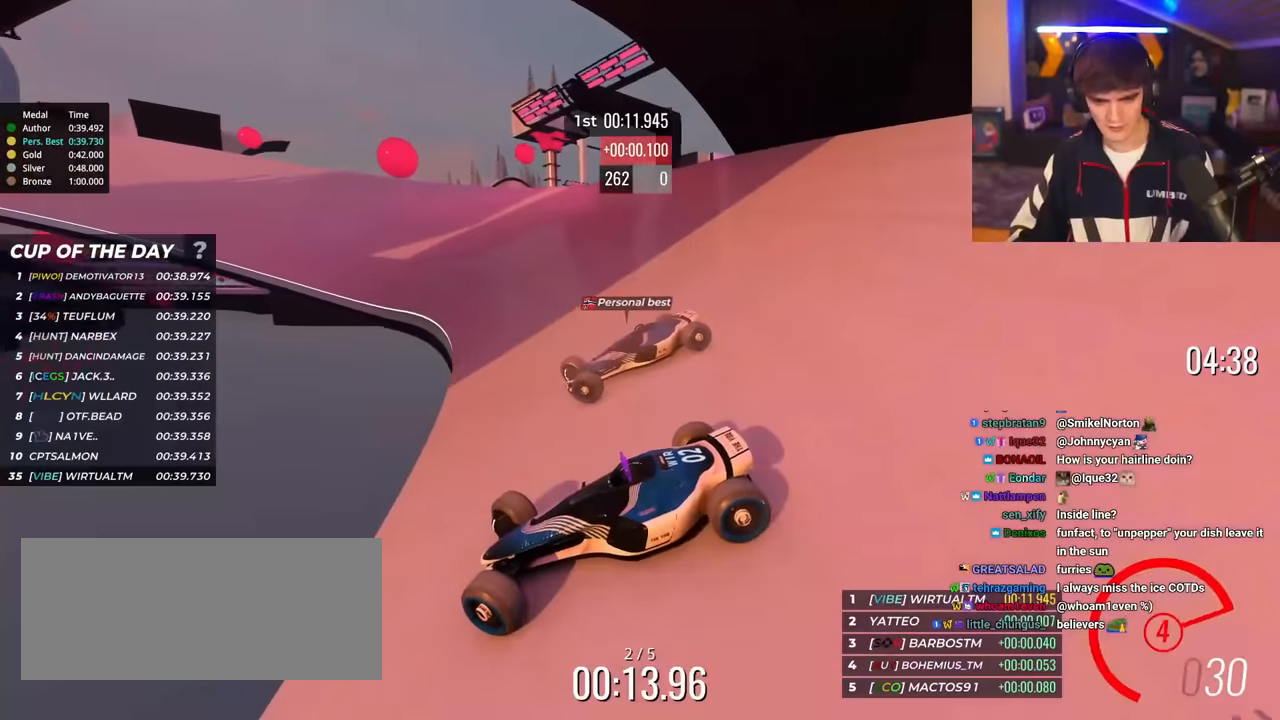
{"keys": ["right", "up"], "events": [[50, "brake", "up"]]}
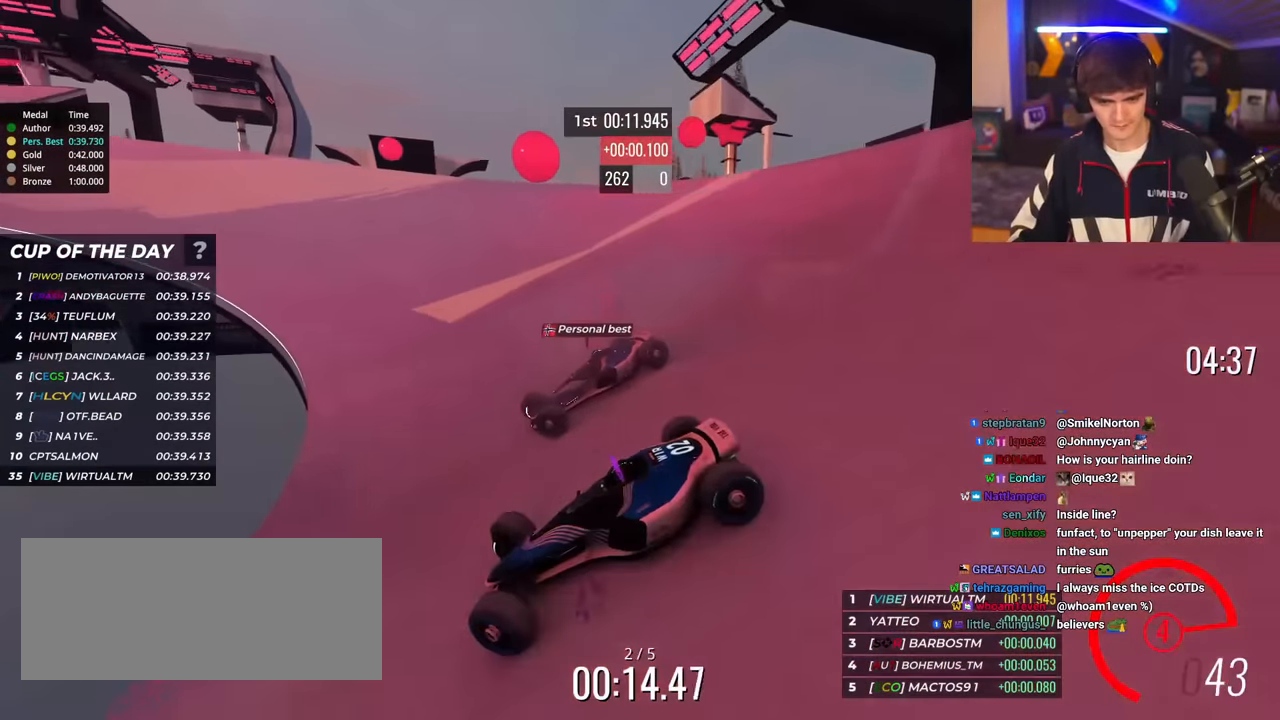
{"keys": ["right", "up"], "events": [[151, "brake", "down"], [201, "brake", "up"]]}
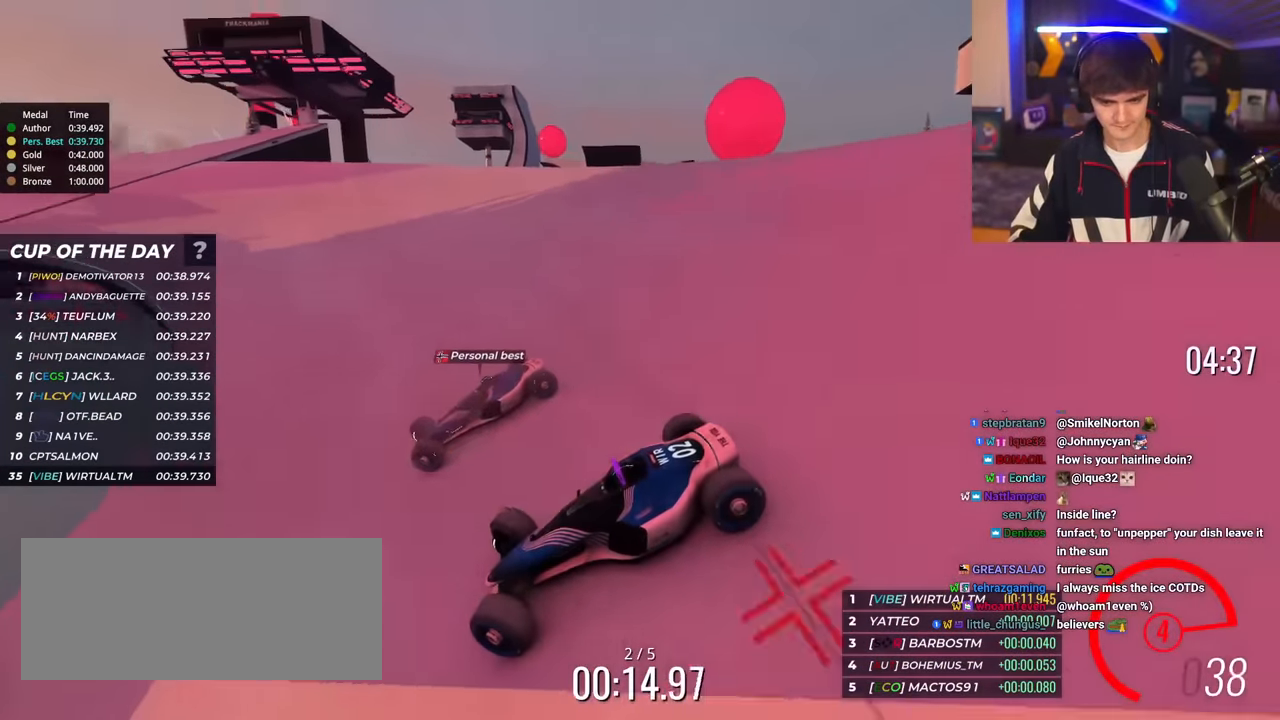
{"keys": ["right", "up"], "events": []}
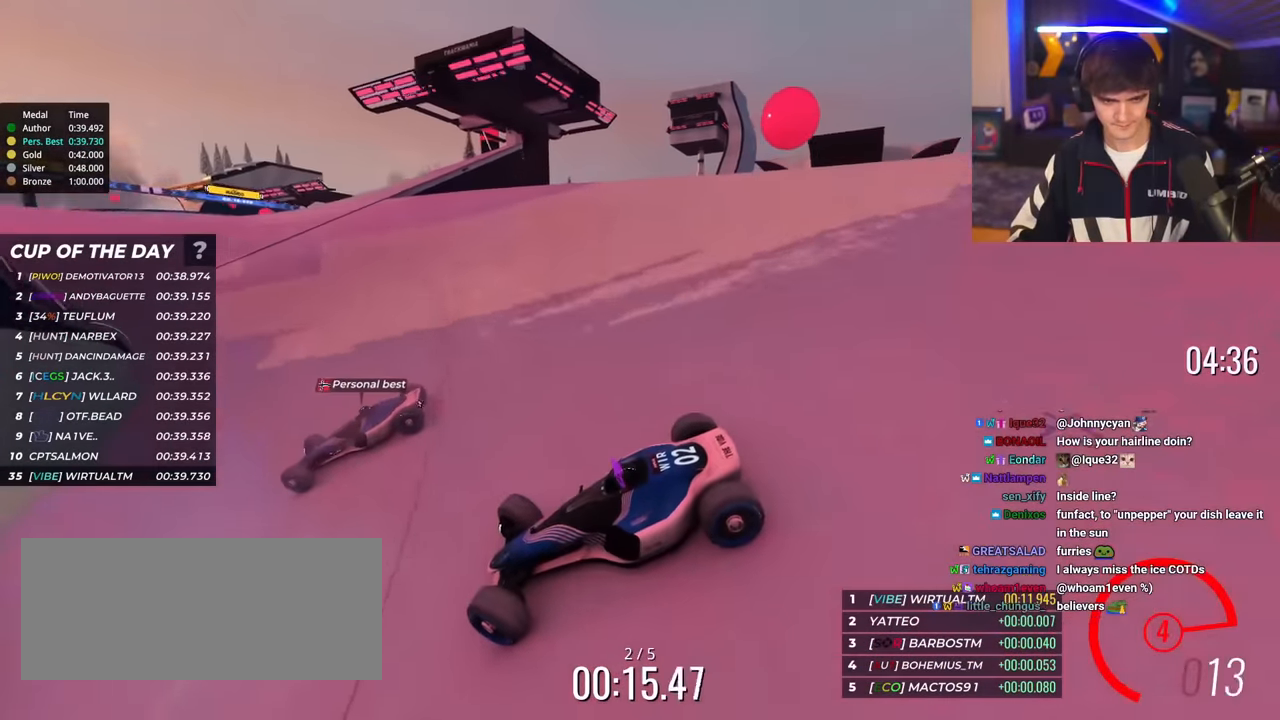
{"keys": ["right", "up"], "events": [[101, "brake", "down"], [151, "brake", "up"]]}
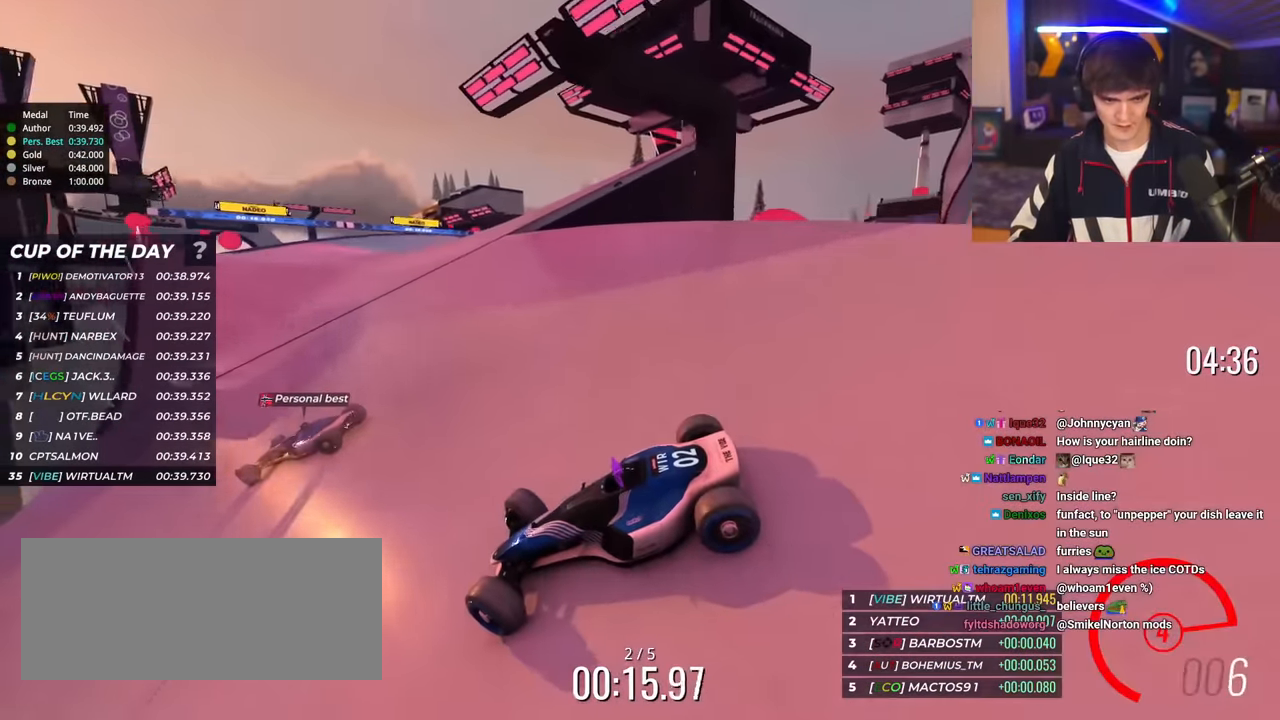
{"keys": ["right", "up"], "events": []}
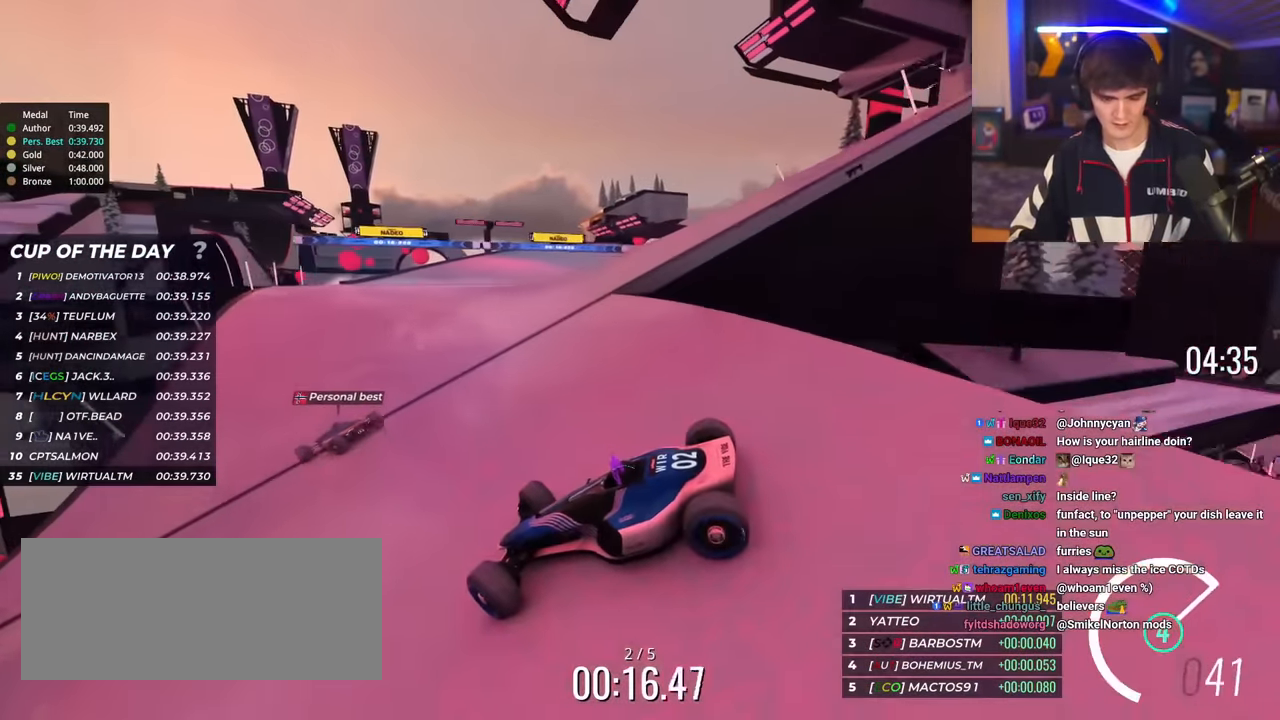
{"keys": ["right", "up"], "events": [[84, "up", "up"], [217, "up", "down"]]}
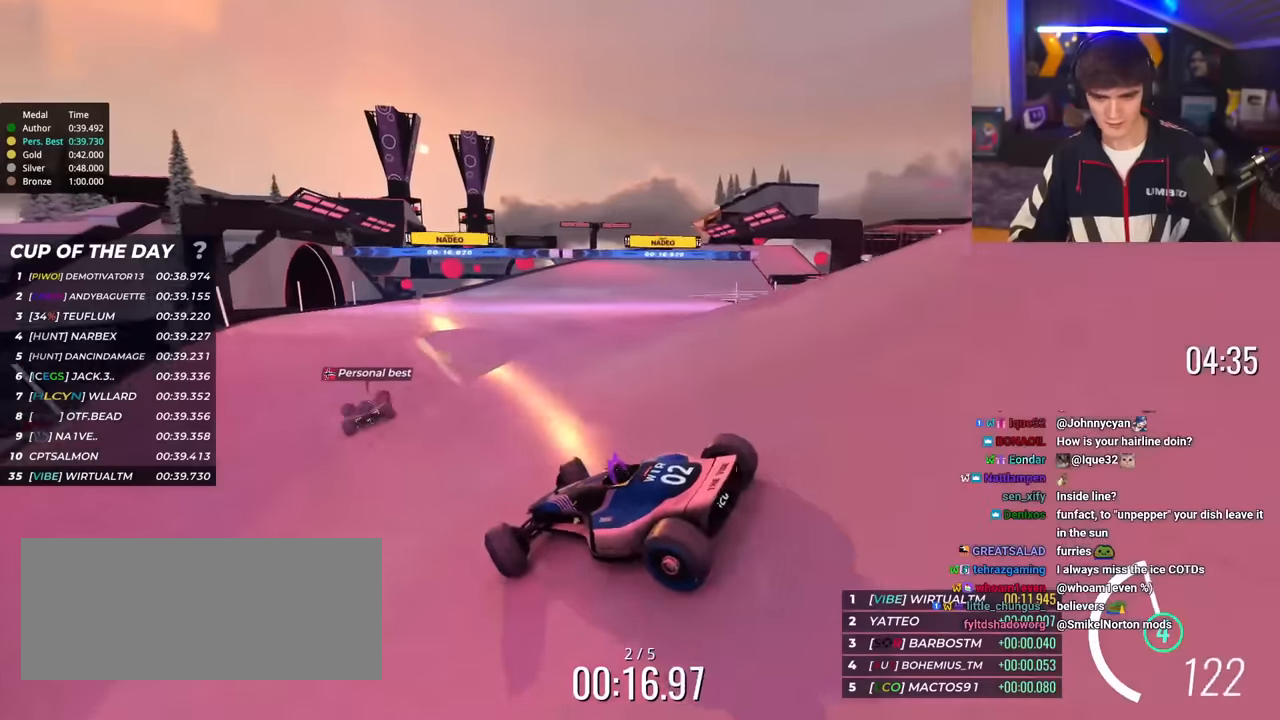
{"keys": ["right", "up"], "events": []}
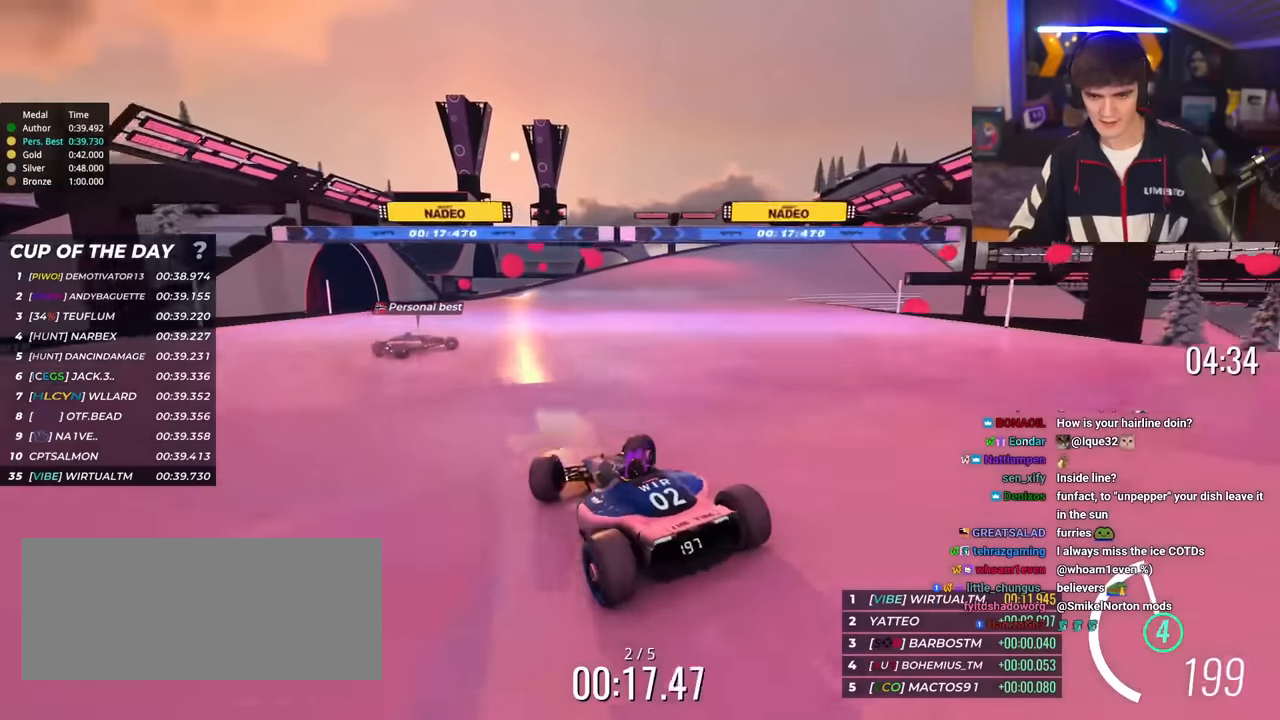
{"keys": ["left", "up"], "events": [[384, "right", "up"], [434, "left", "down"]]}
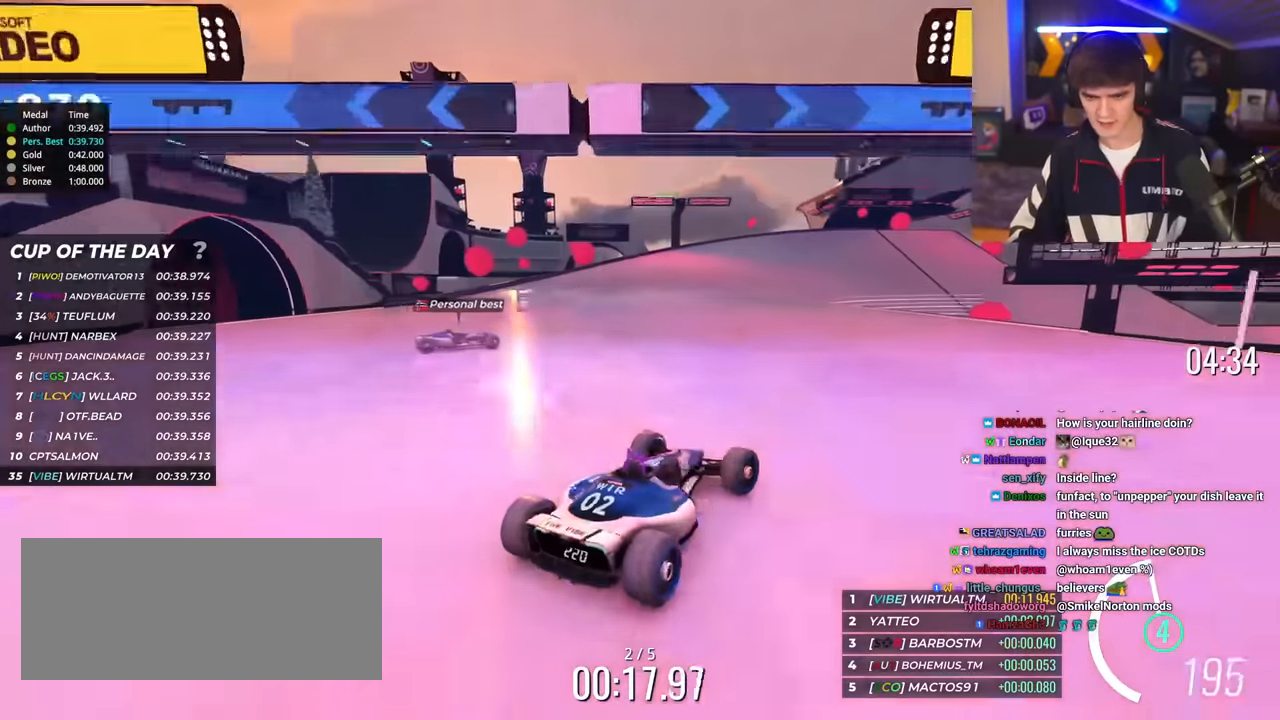
{"keys": ["left", "up"], "events": [[133, "brake", "down"], [167, "brake", "up"]]}
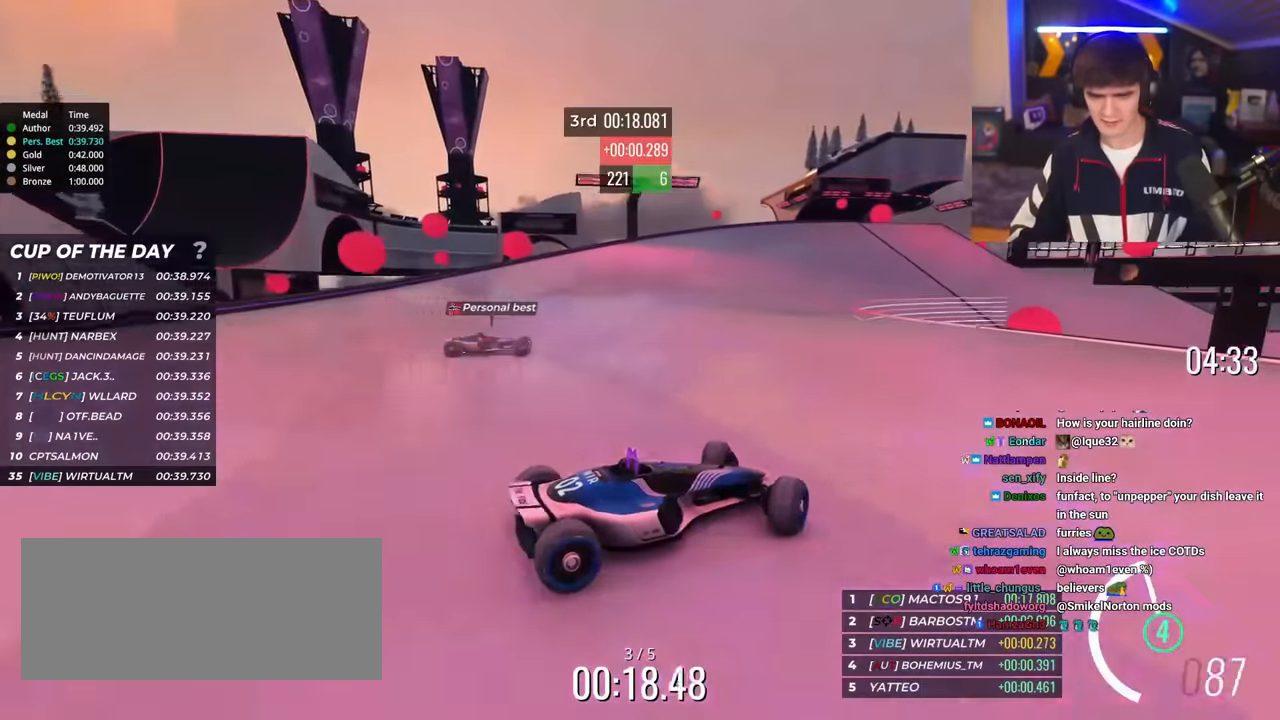
{"keys": ["left", "up"], "events": [[384, "brake", "down"], [418, "brake", "up"]]}
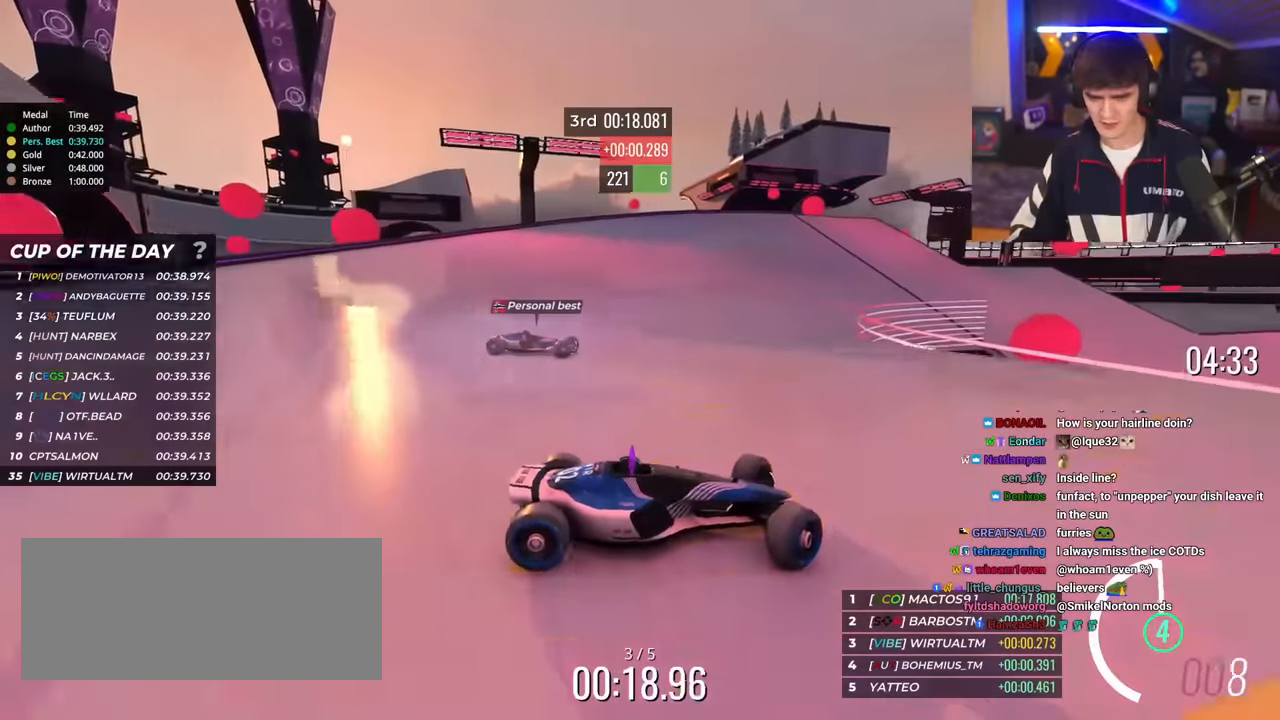
{"keys": ["left", "up"], "events": []}
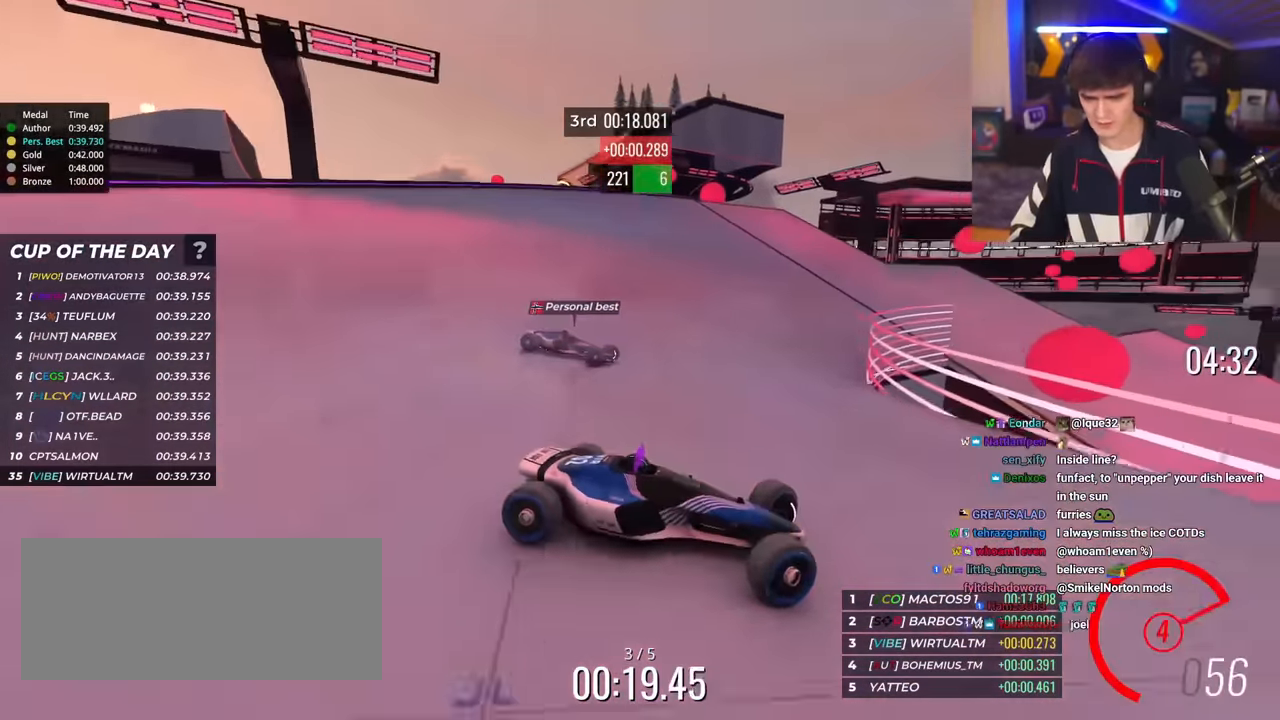
{"keys": ["left", "up"], "events": [[50, "brake", "down"], [100, "brake", "up"]]}
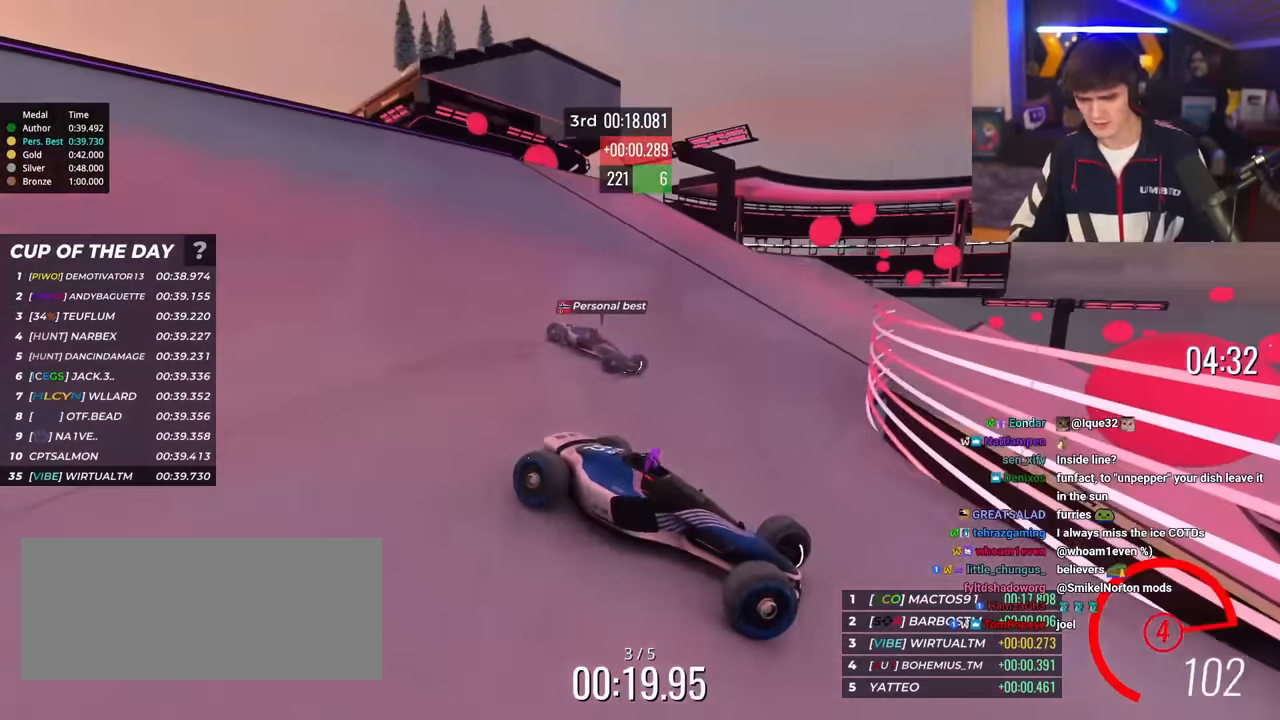
{"keys": ["left", "up"], "events": []}
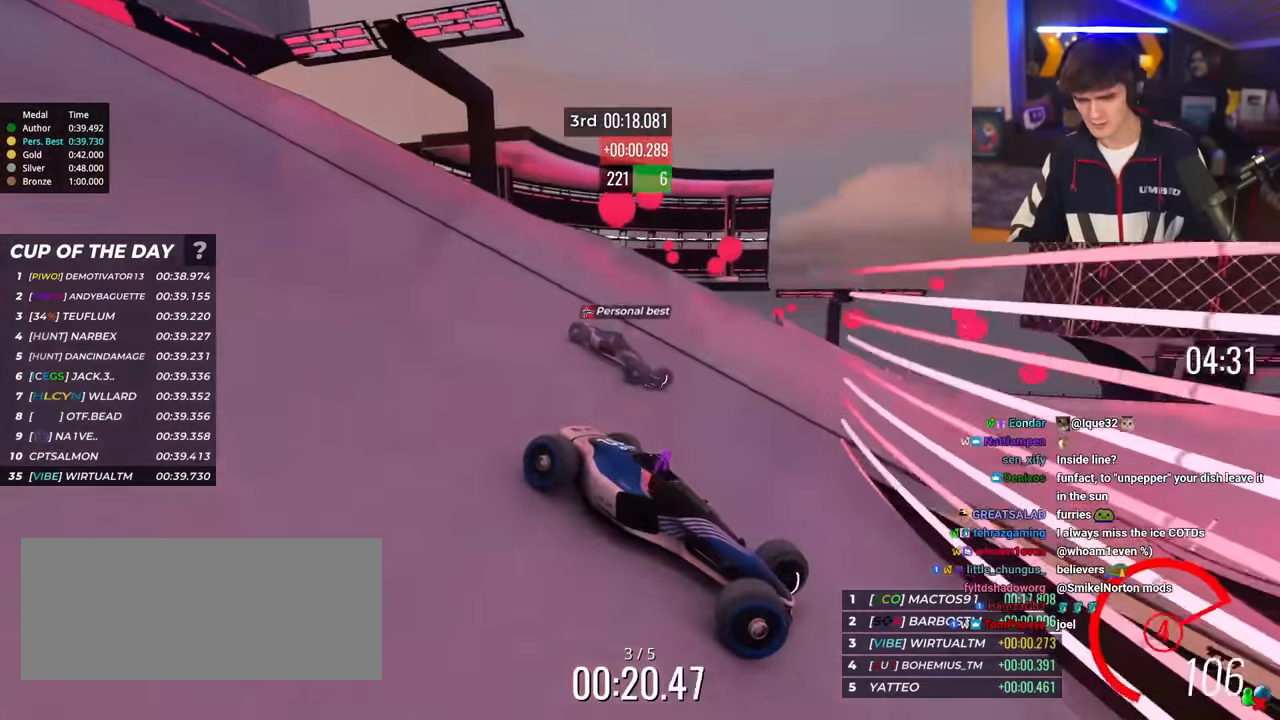
{"keys": ["left", "up"], "events": [[250, "brake", "down"], [300, "brake", "up"]]}
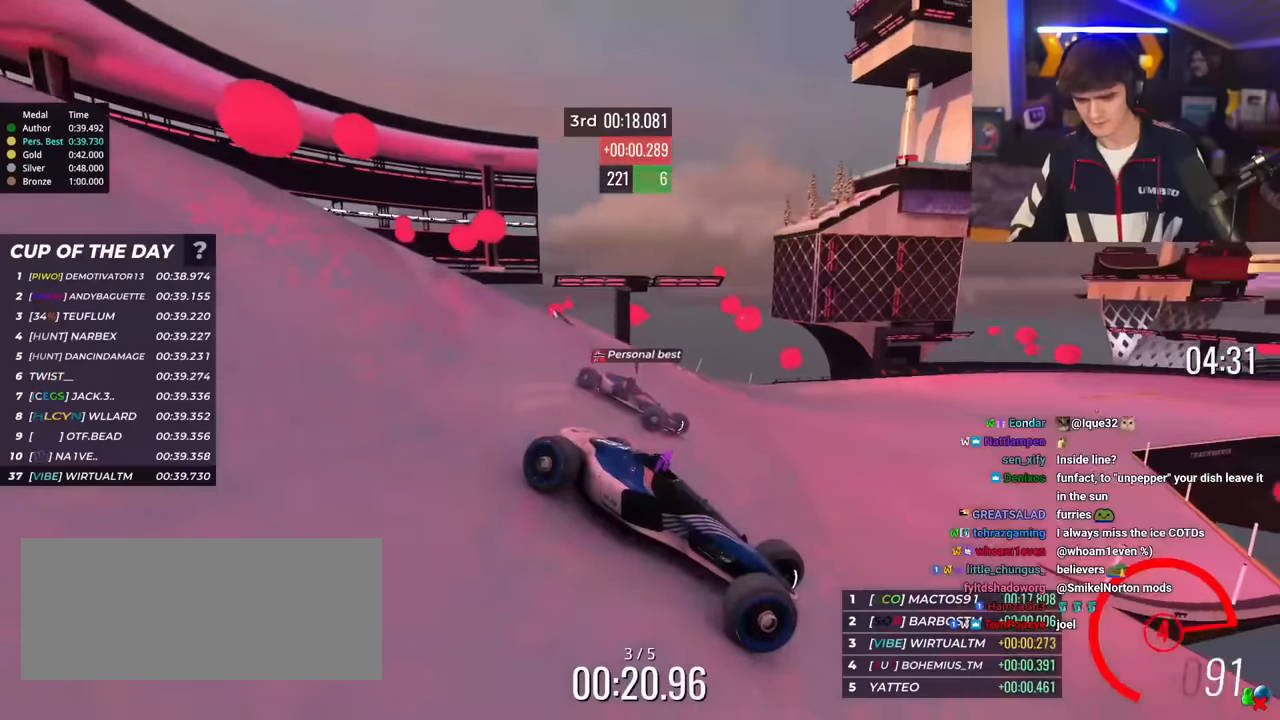
{"keys": ["left", "up"], "events": [[451, "brake", "down"], [501, "brake", "up"]]}
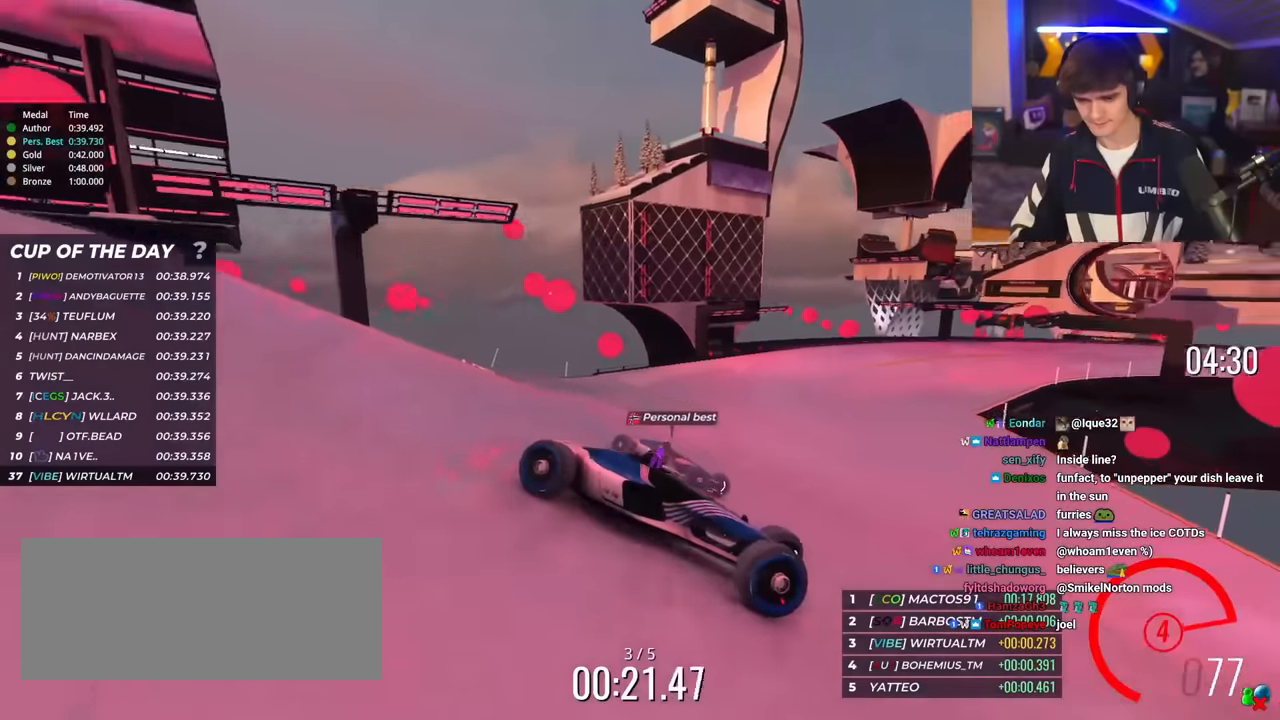
{"keys": ["left", "up"], "events": []}
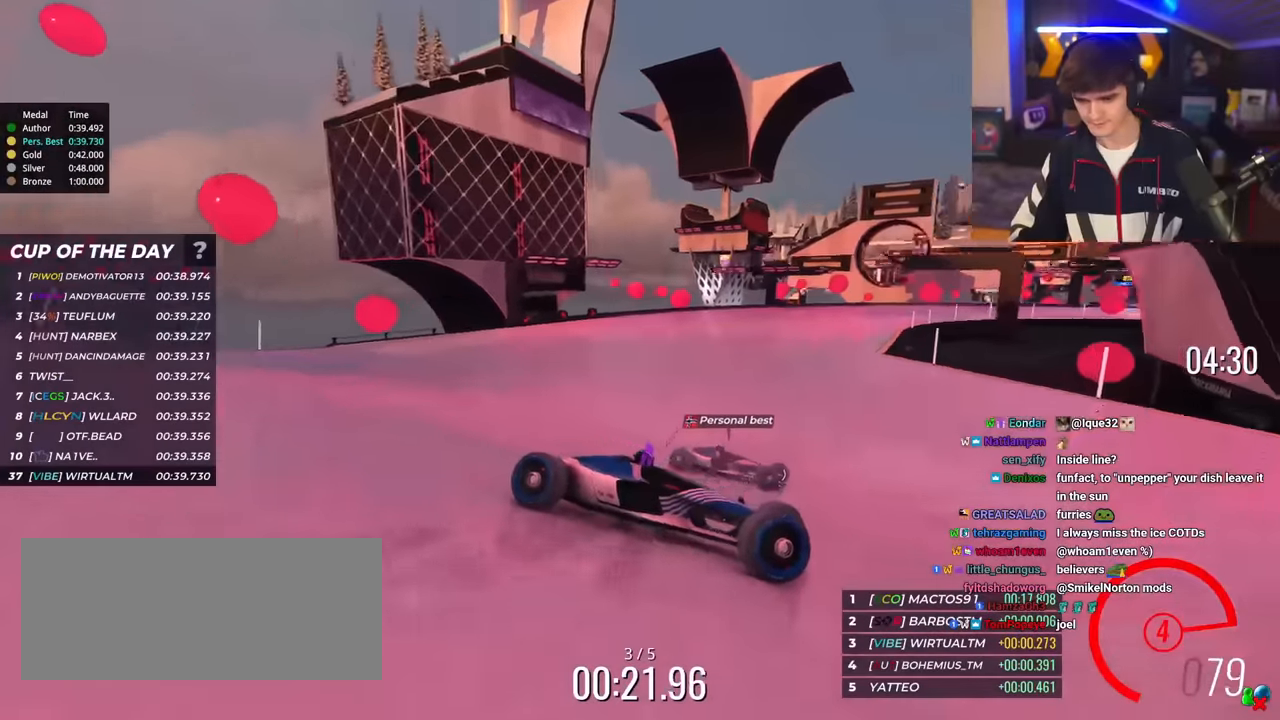
{"keys": ["left", "up"], "events": [[201, "brake", "down"], [251, "brake", "up"]]}
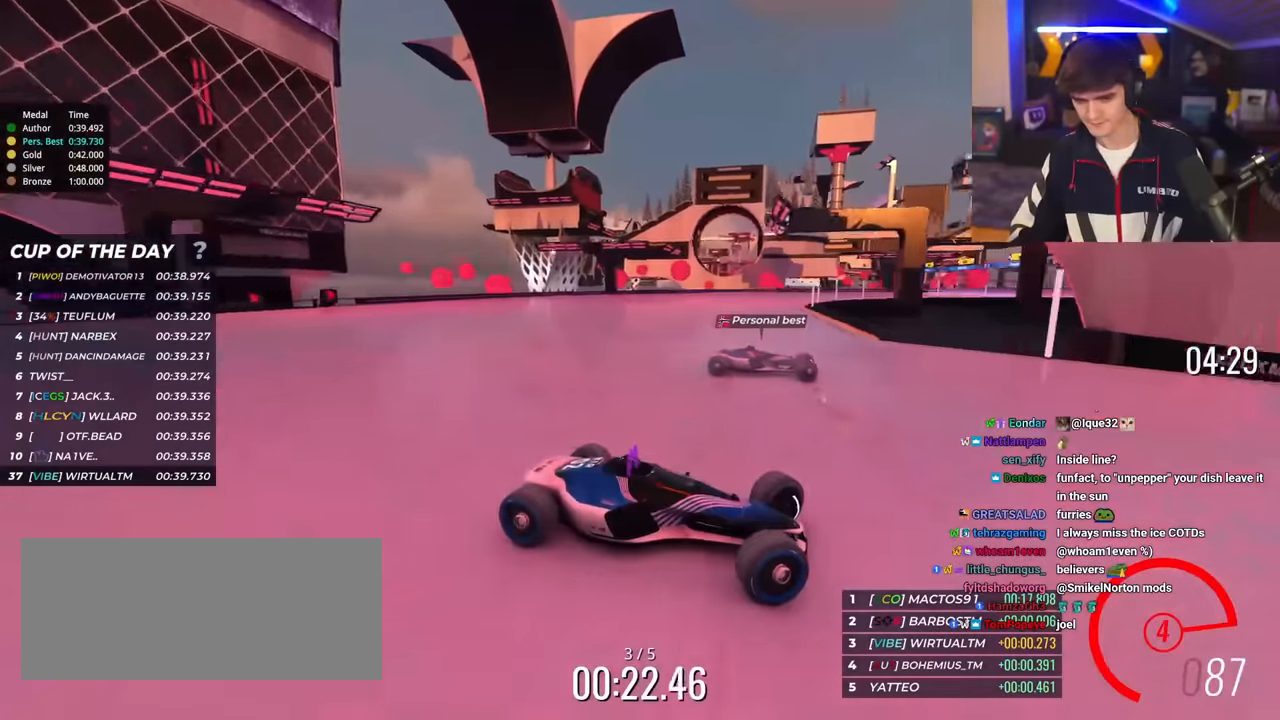
{"keys": ["left", "up"], "events": []}
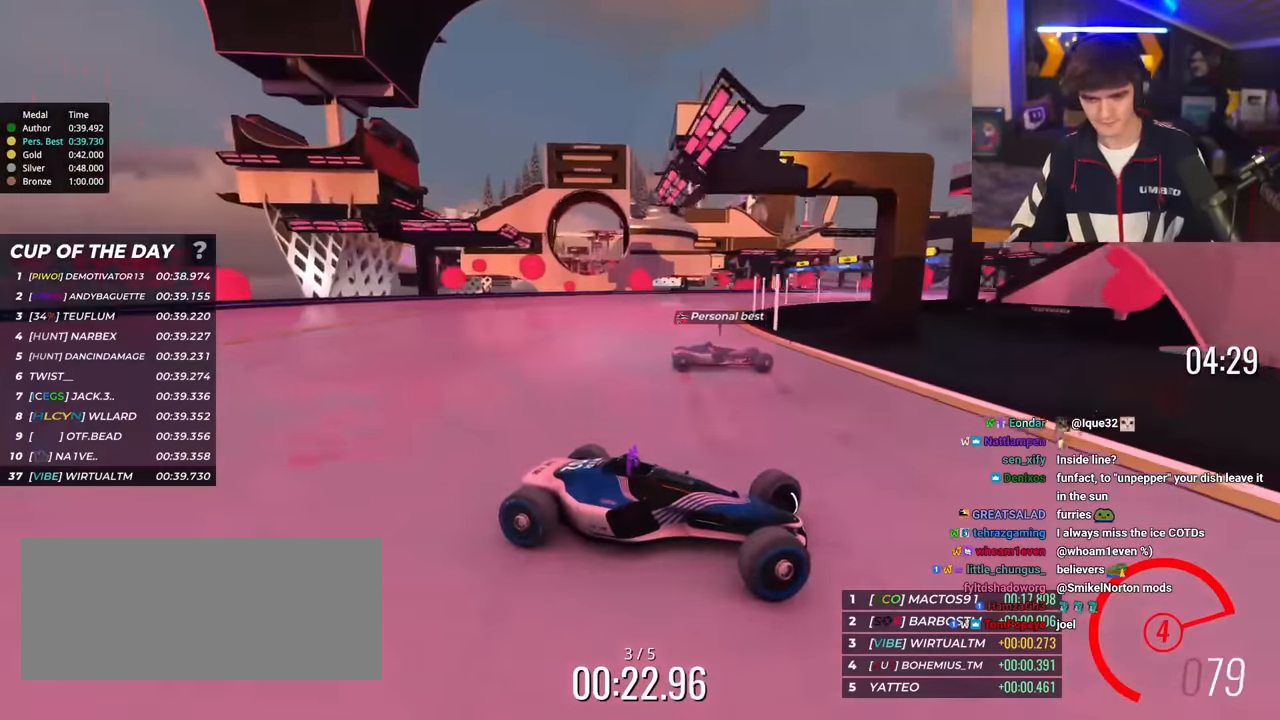
{"keys": ["left", "up"], "events": [[100, "up", "up"], [134, "up", "down"]]}
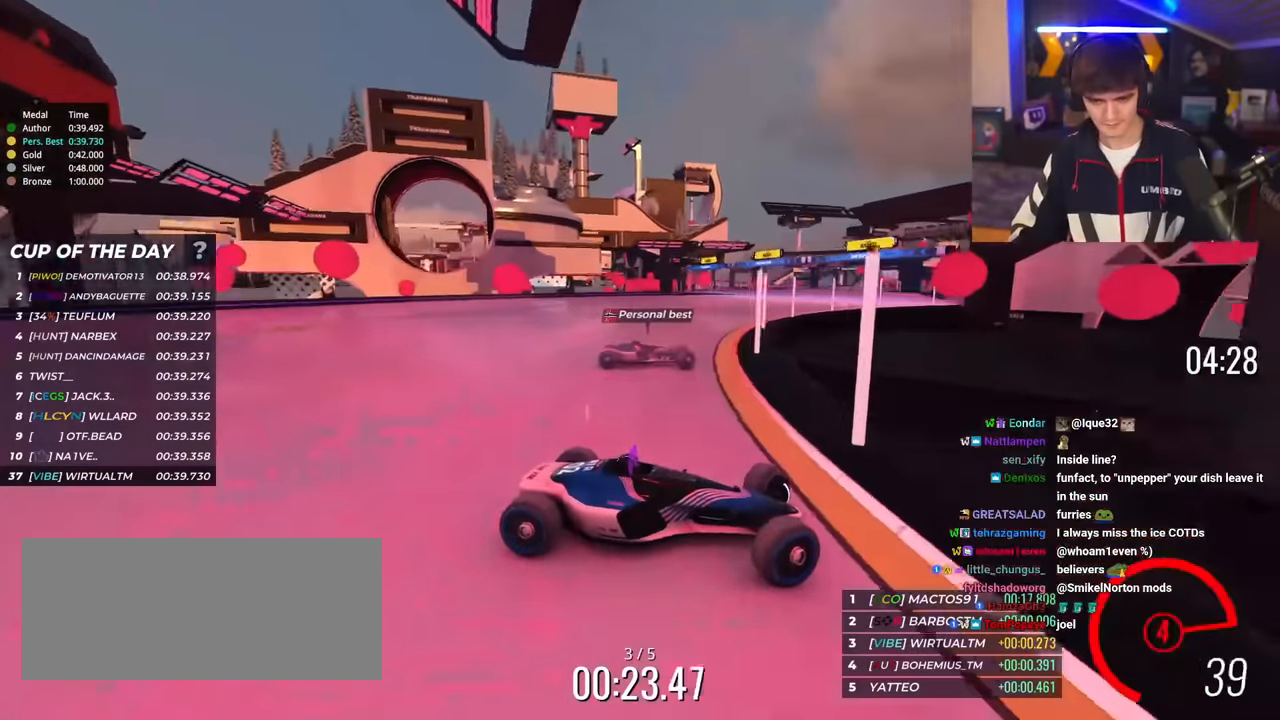
{"keys": ["left", "up"], "events": [[67, "up", "up"], [117, "up", "down"]]}
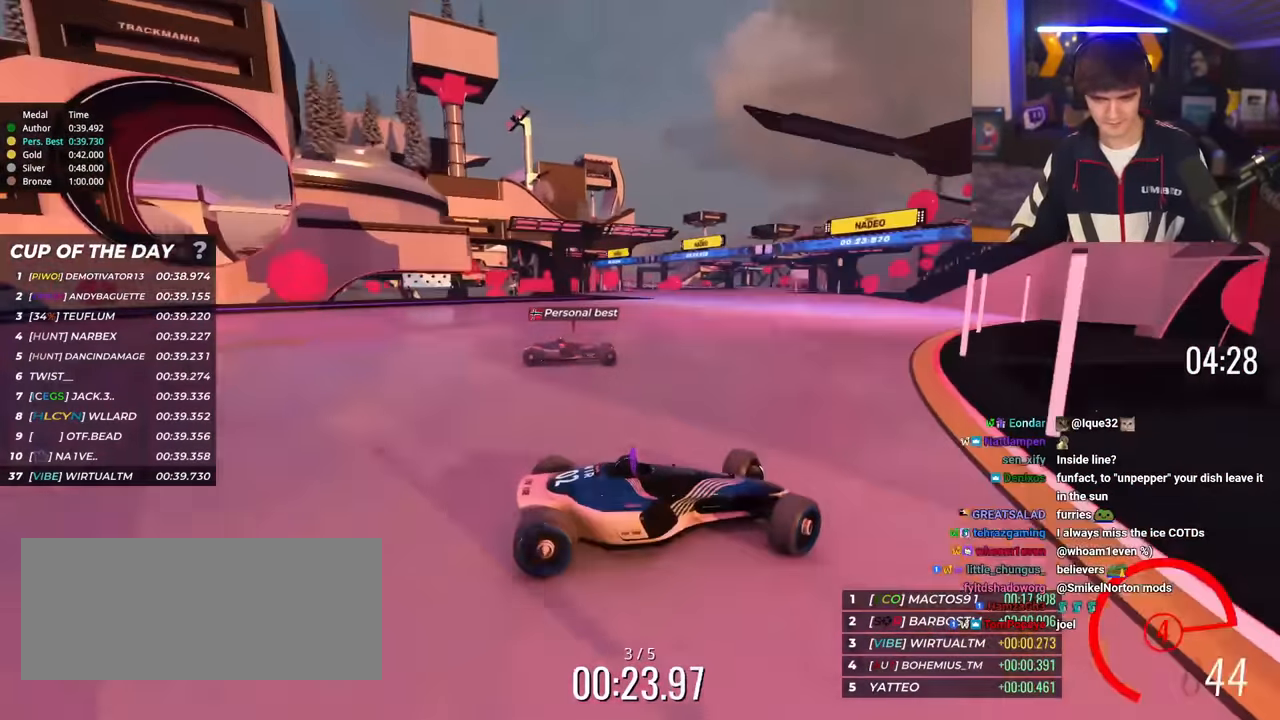
{"keys": ["left", "up"], "events": []}
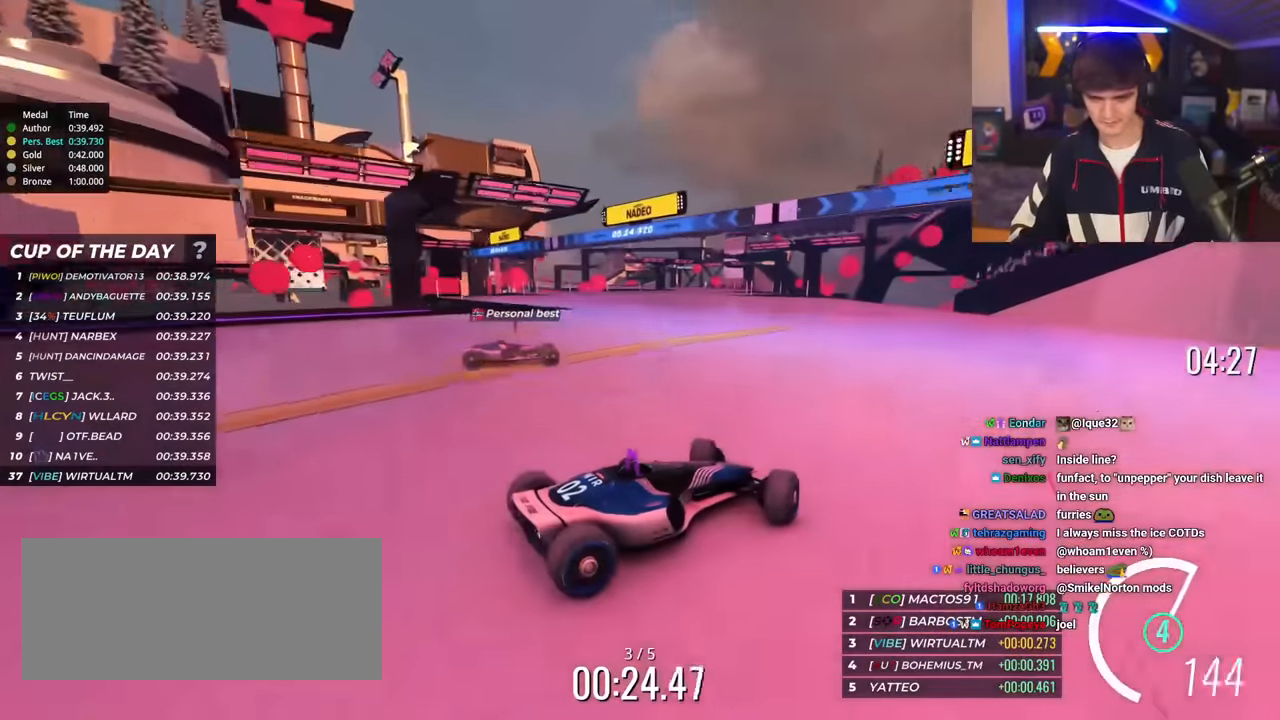
{"keys": ["left", "up"], "events": []}
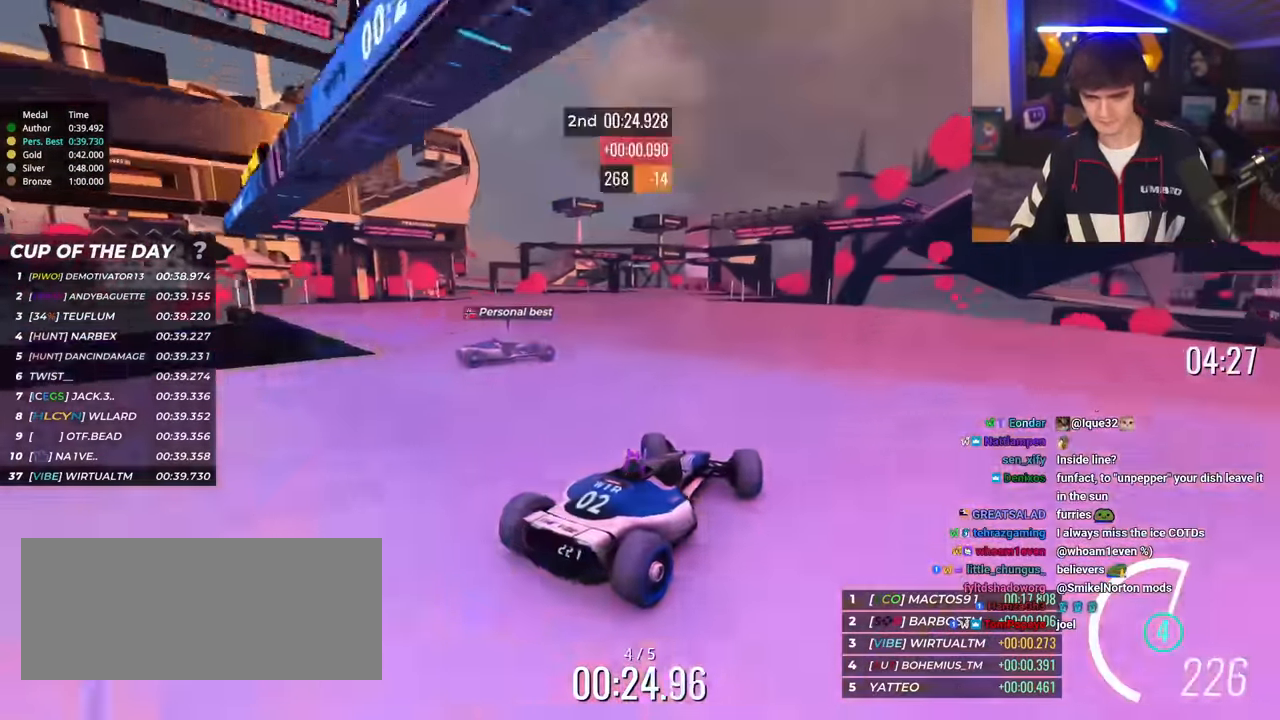
{"keys": ["right", "up"], "events": [[67, "left", "up"], [301, "right", "down"]]}
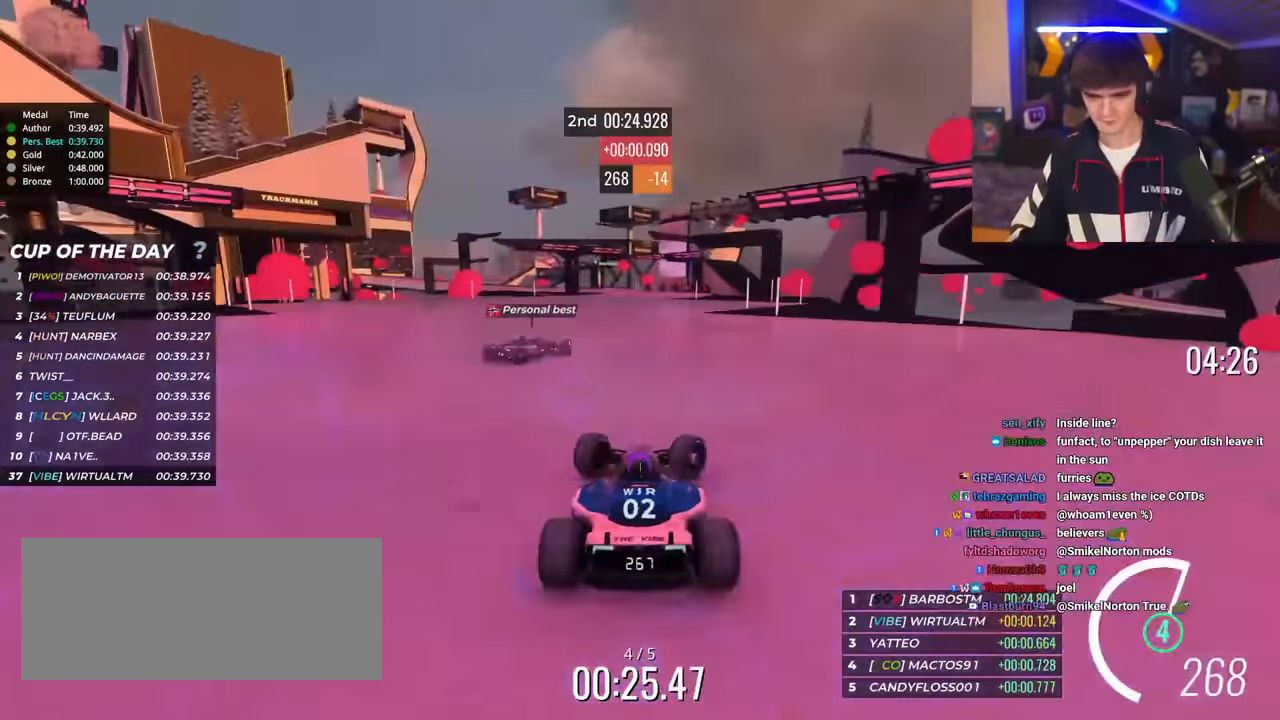
{"keys": ["left", "up"], "events": [[267, "right", "up"], [400, "left", "down"]]}
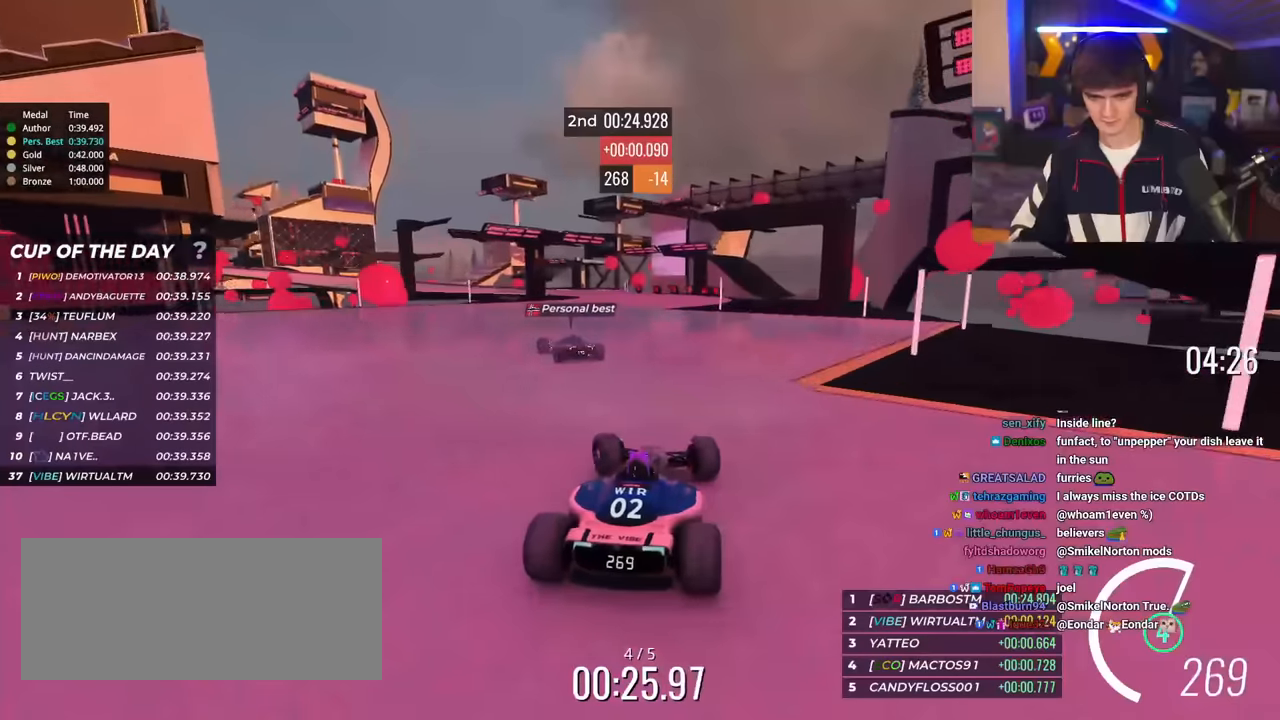
{"keys": ["left", "up"], "events": []}
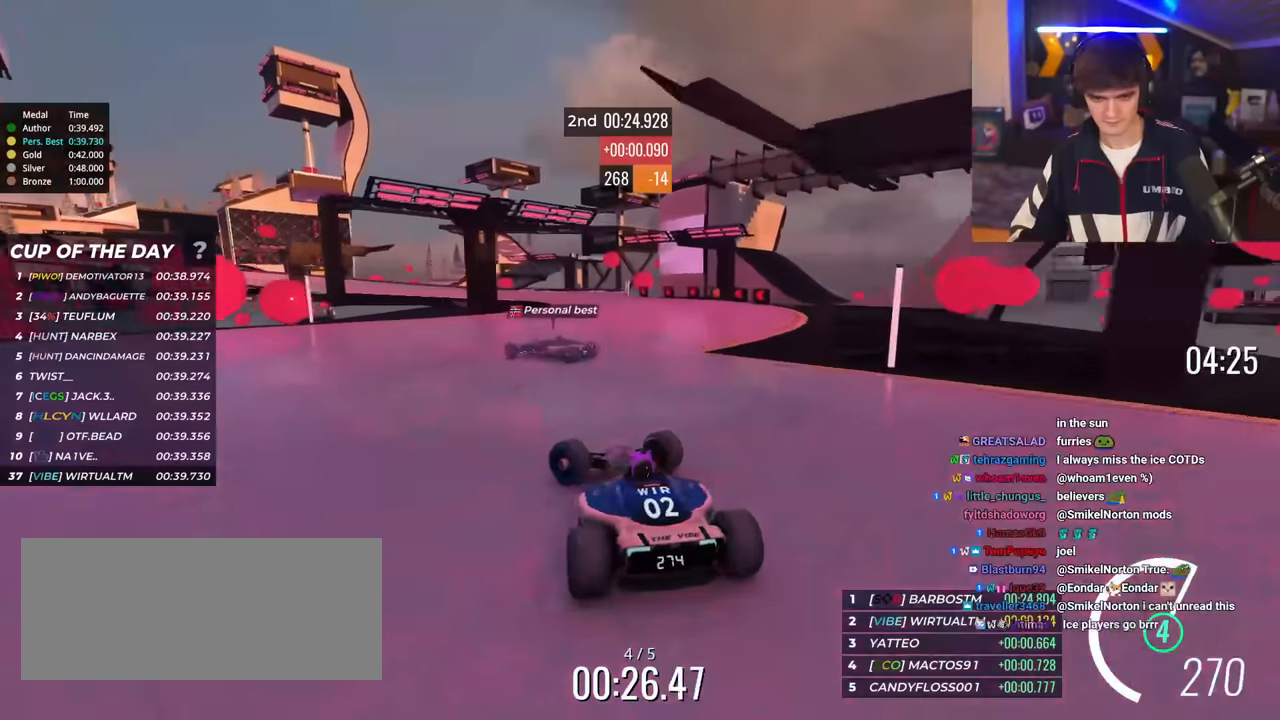
{"keys": ["right", "up"], "events": [[200, "left", "up"], [200, "right", "down"], [250, "brake", "down"], [300, "brake", "up"]]}
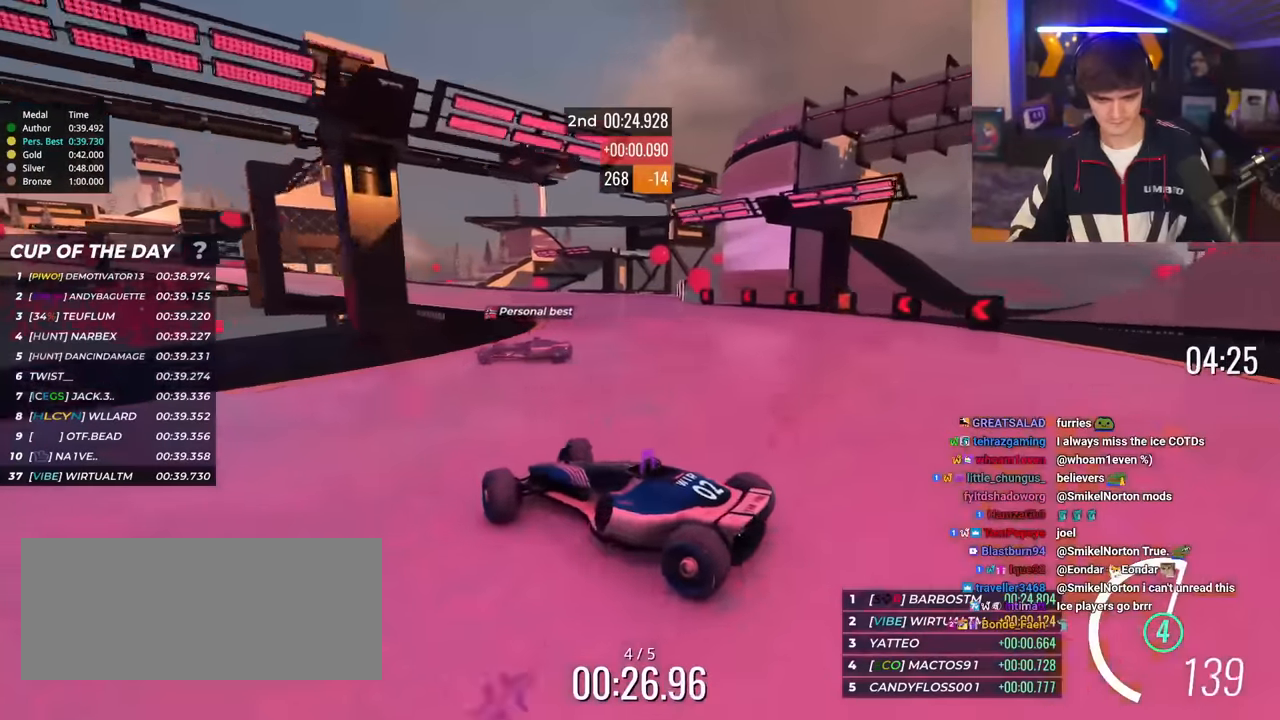
{"keys": ["right", "up"], "events": [[84, "up", "up"], [117, "up", "down"]]}
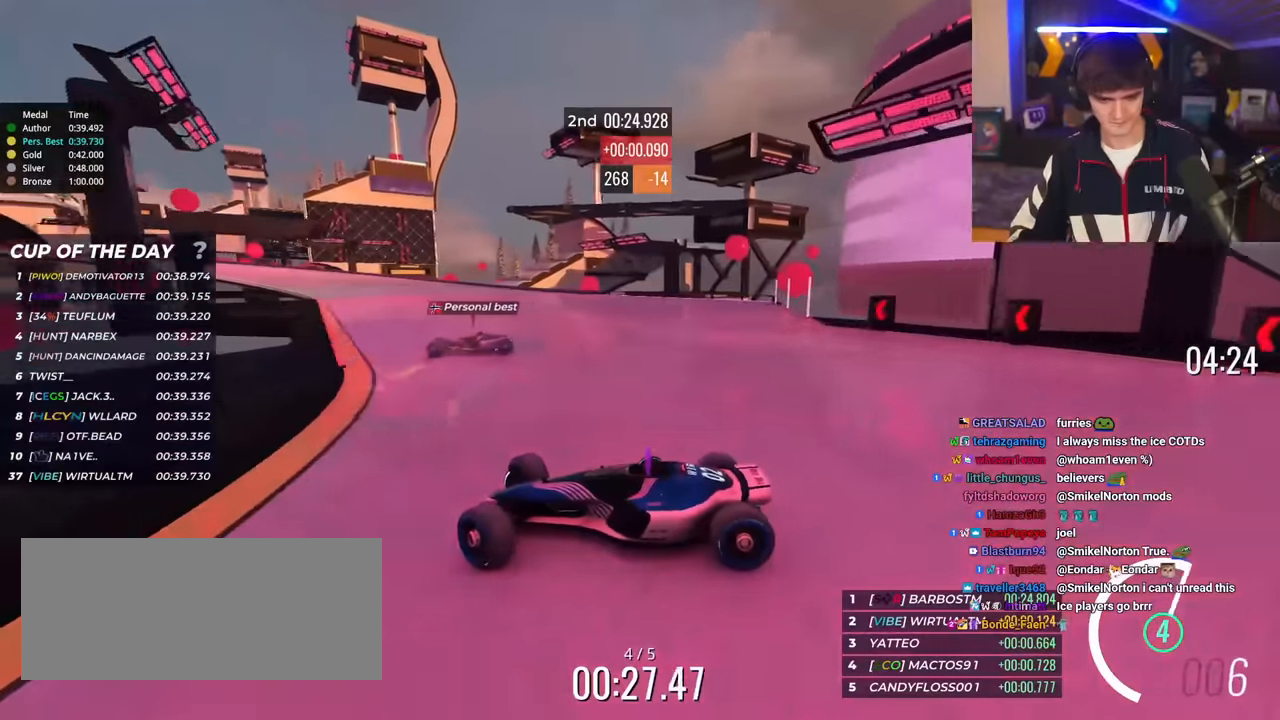
{"keys": ["right", "up"], "events": []}